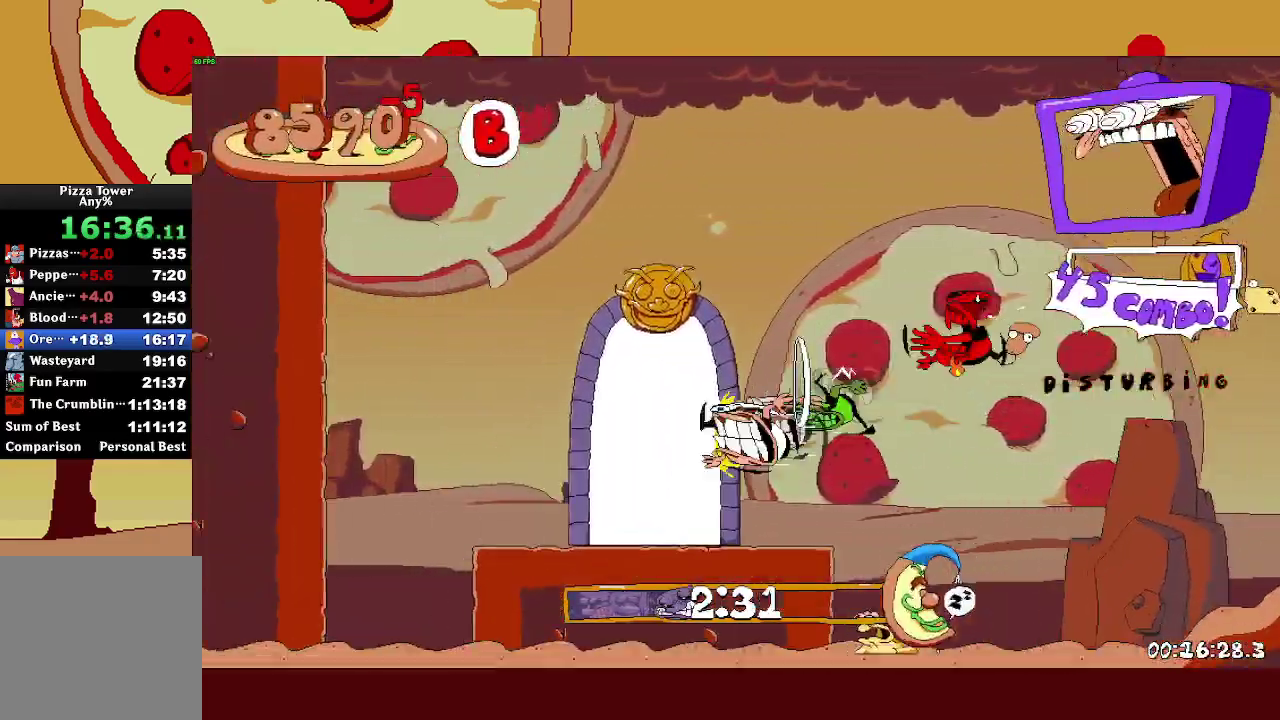
Gameplay with a controller (PlayStation layout); each line is a JSON object with the inputs held at the frame after it. "events" lists button and stick changes between this image and that frame as [ms after this image, input, new state], when the widget could be followed in between.
{"buttons": ["L1", "START"], "left_stick": "up", "right_stick": "center"}
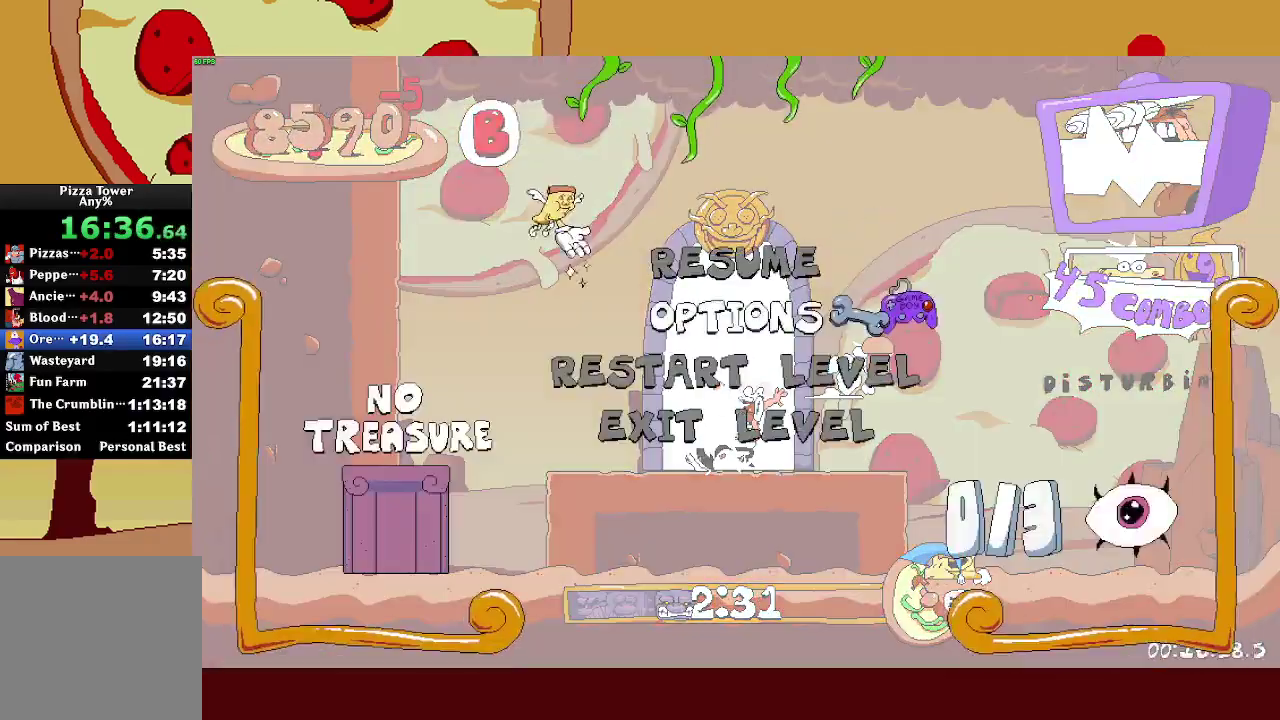
{"buttons": ["START"], "left_stick": "center", "right_stick": "center", "events": [[17, "L1", "up"], [83, "L1", "down"], [167, "L1", "up"], [217, "L1", "down"], [317, "L1", "up"], [450, "left_stick", "center"]]}
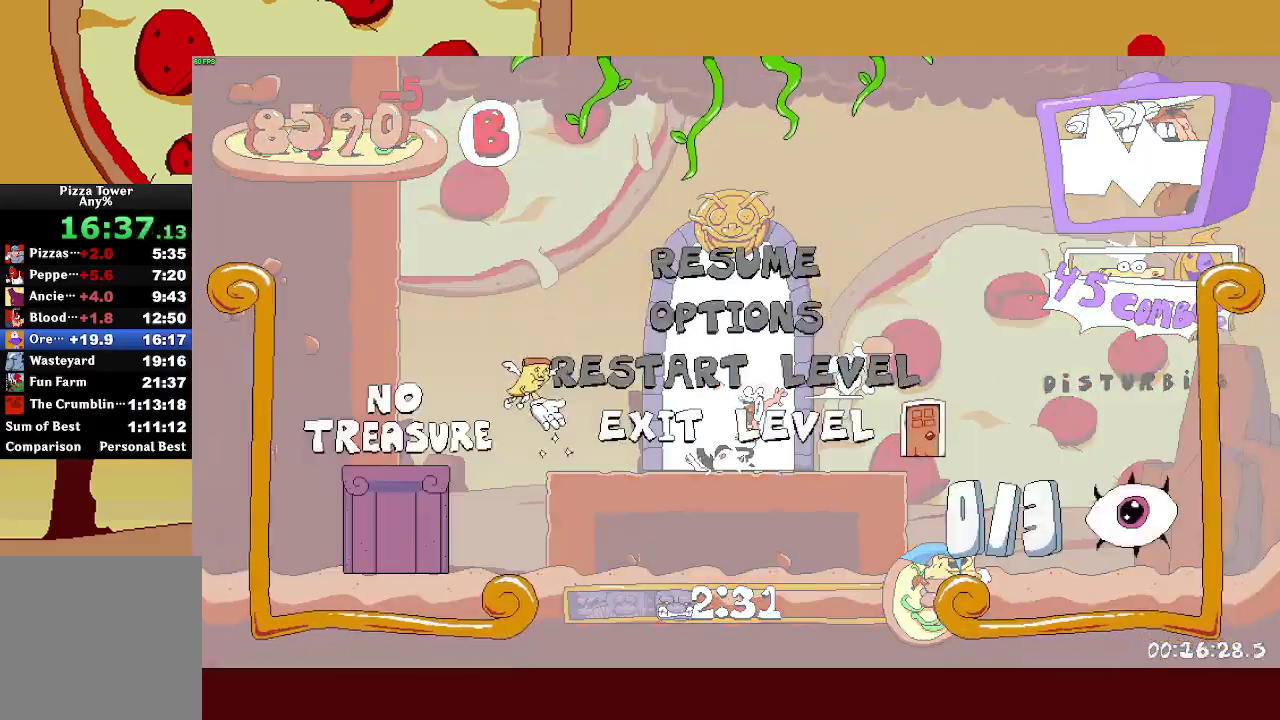
{"buttons": ["START"], "left_stick": "center", "right_stick": "center", "events": []}
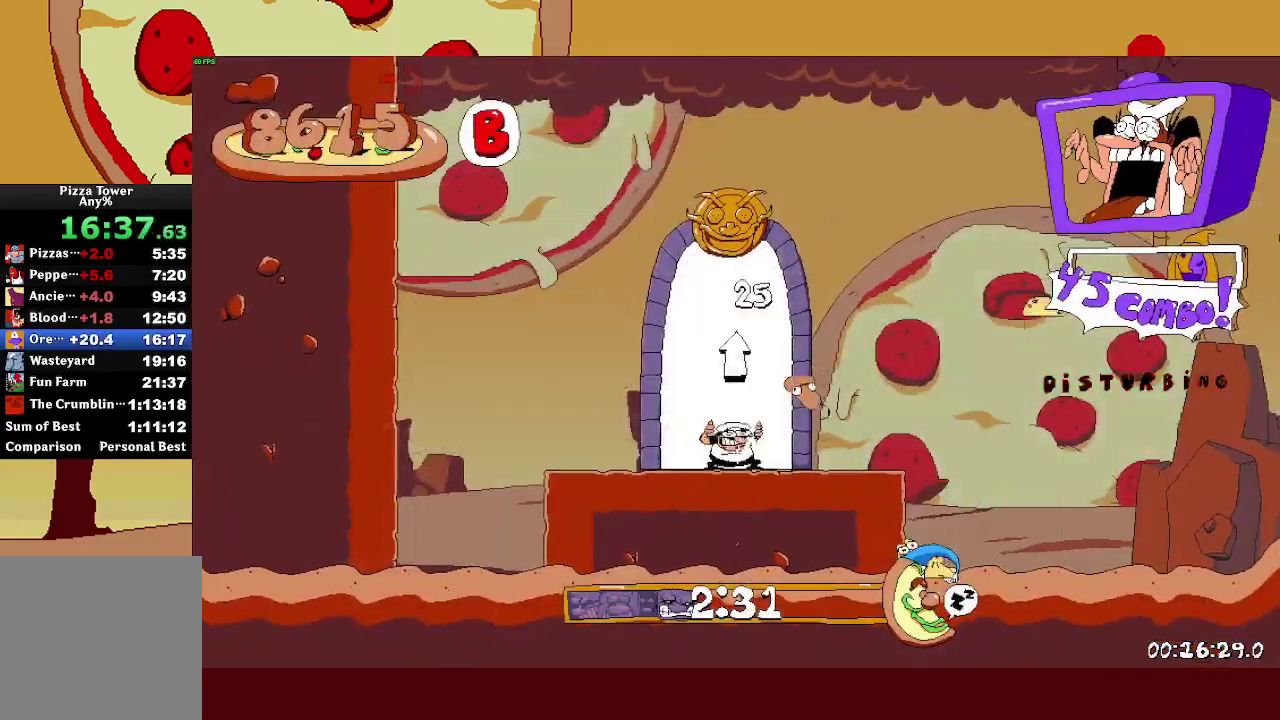
{"buttons": ["L1"], "left_stick": "up", "right_stick": "center", "events": [[100, "left_stick", "up"], [150, "L1", "down"], [233, "L1", "up"], [317, "L1", "down"], [333, "START", "up"], [383, "L1", "up"], [450, "L1", "down"]]}
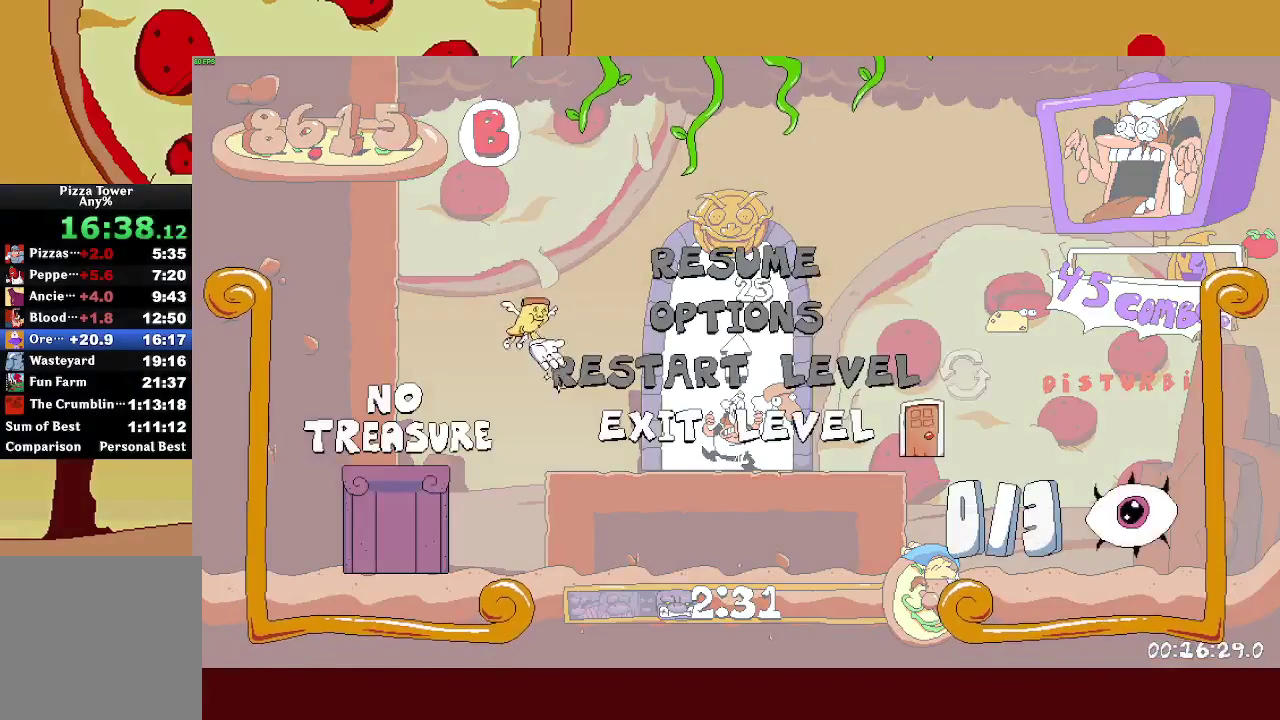
{"buttons": [], "left_stick": "up", "right_stick": "center", "events": [[17, "L1", "up"], [67, "CROSS", "down"], [150, "CROSS", "up"]]}
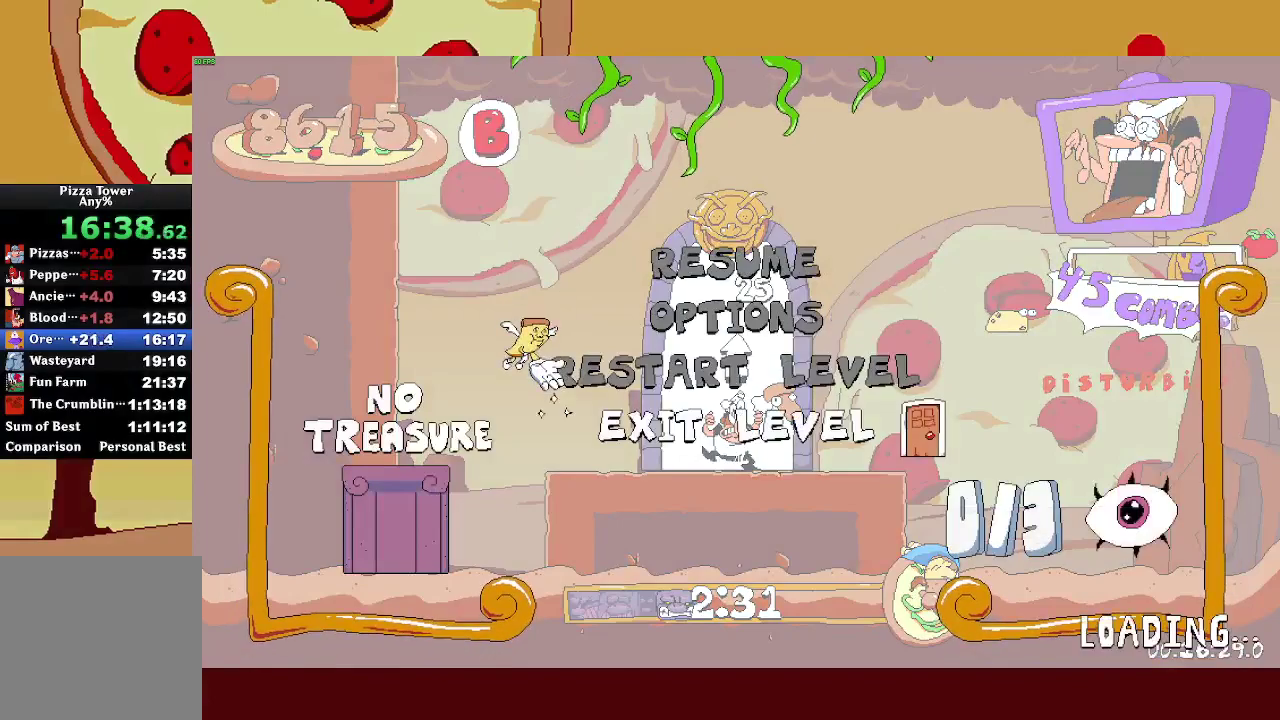
{"buttons": [], "left_stick": "up", "right_stick": "center", "events": []}
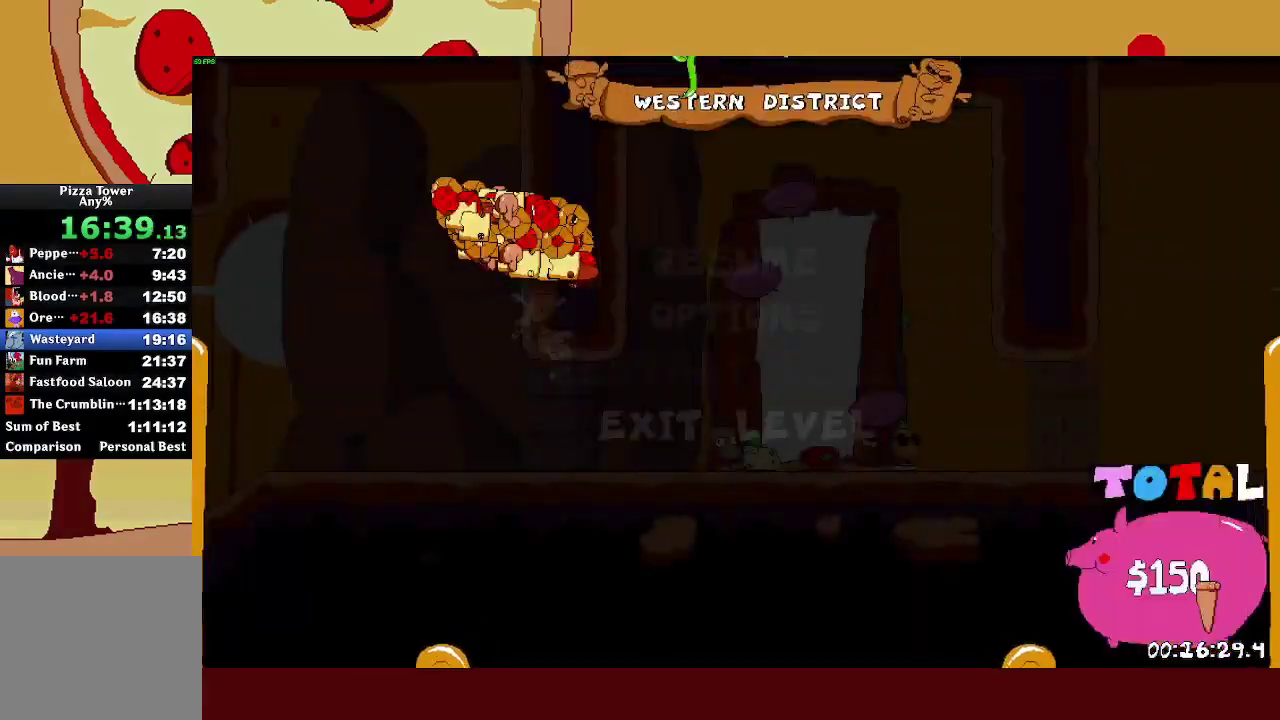
{"buttons": ["R2"], "left_stick": "right", "right_stick": "center", "events": [[100, "left_stick", "center"], [217, "left_stick", "right"], [317, "R2", "down"]]}
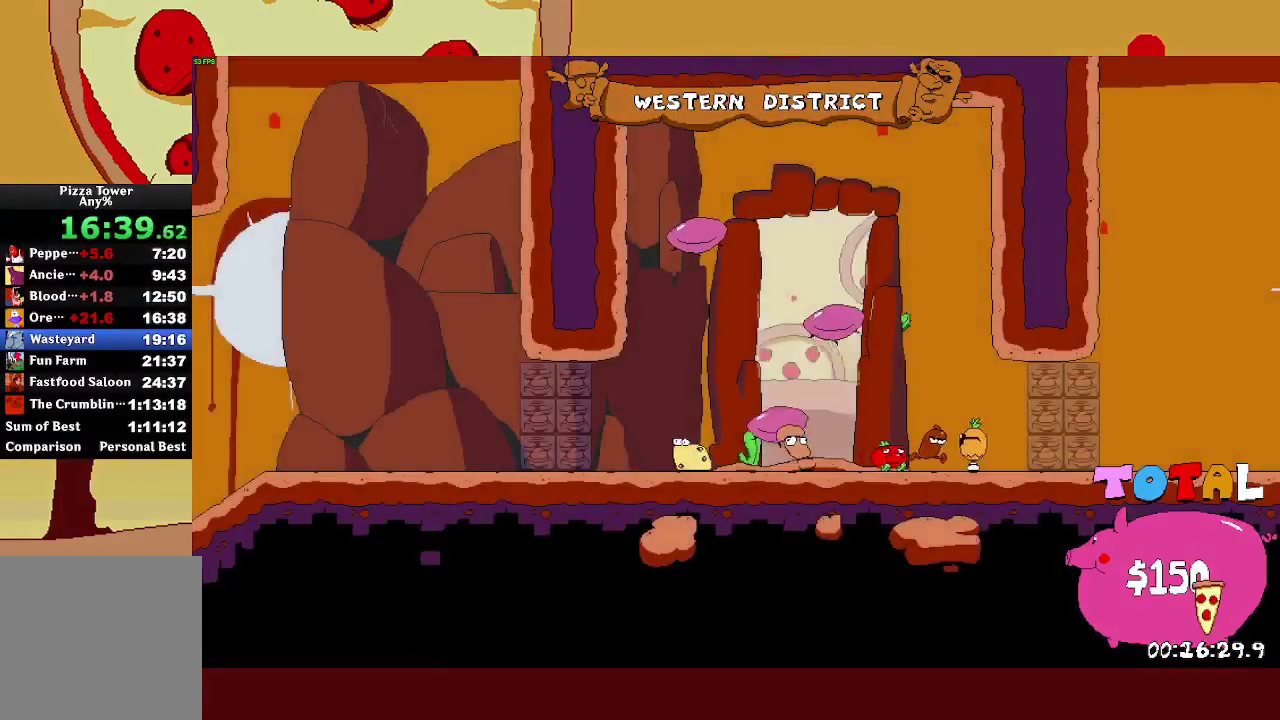
{"buttons": ["R2"], "left_stick": "right", "right_stick": "center", "events": []}
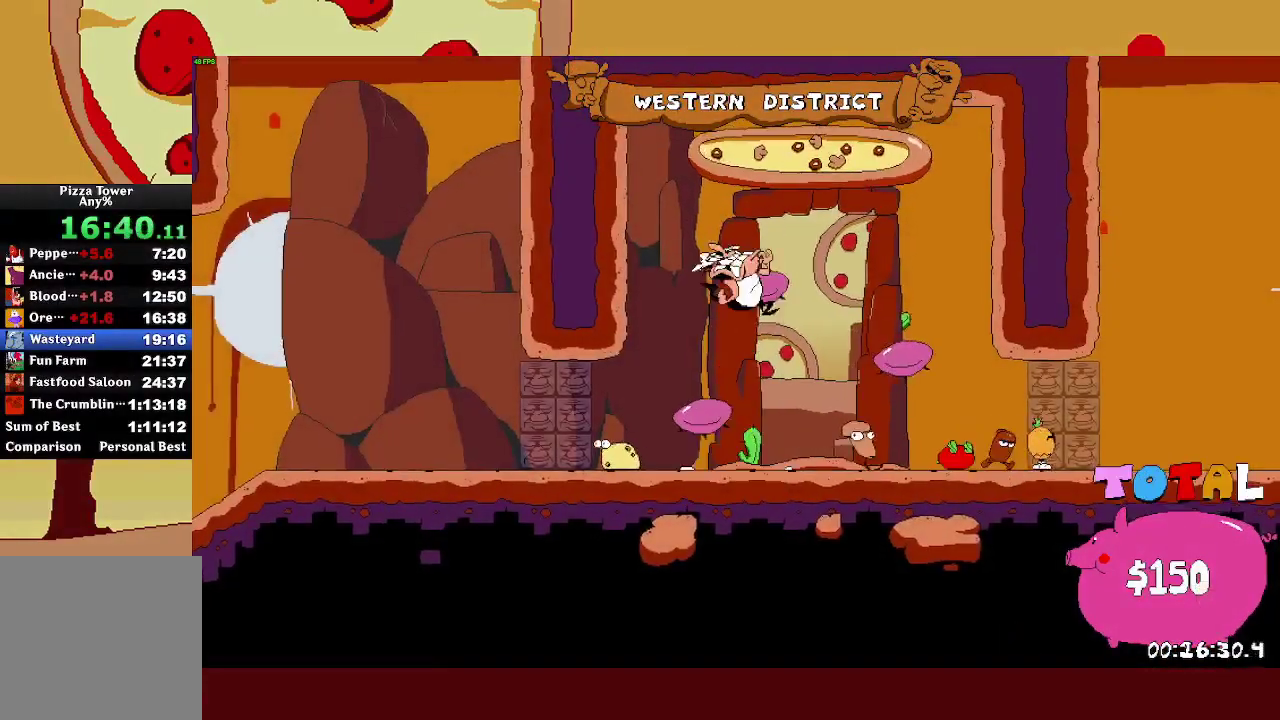
{"buttons": ["R2"], "left_stick": "right", "right_stick": "center", "events": []}
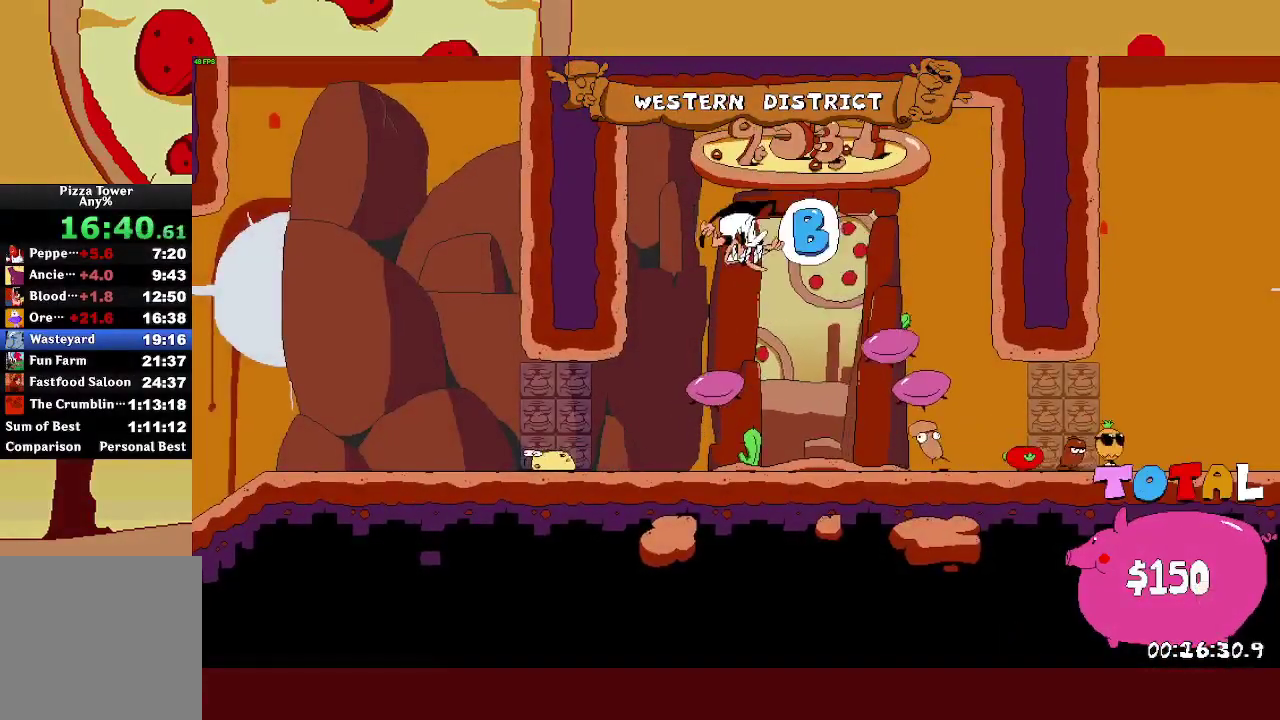
{"buttons": ["R2"], "left_stick": "right", "right_stick": "center", "events": []}
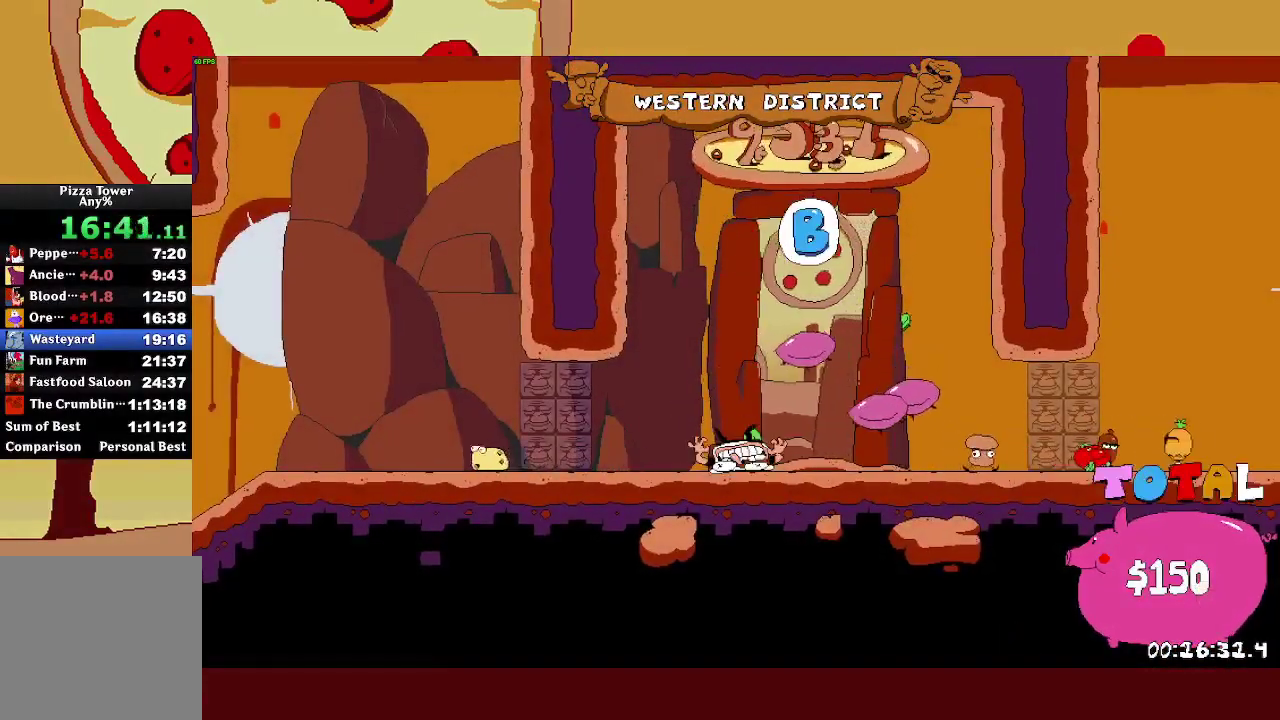
{"buttons": ["SQUARE", "R2"], "left_stick": "right", "right_stick": "center", "events": [[483, "SQUARE", "down"]]}
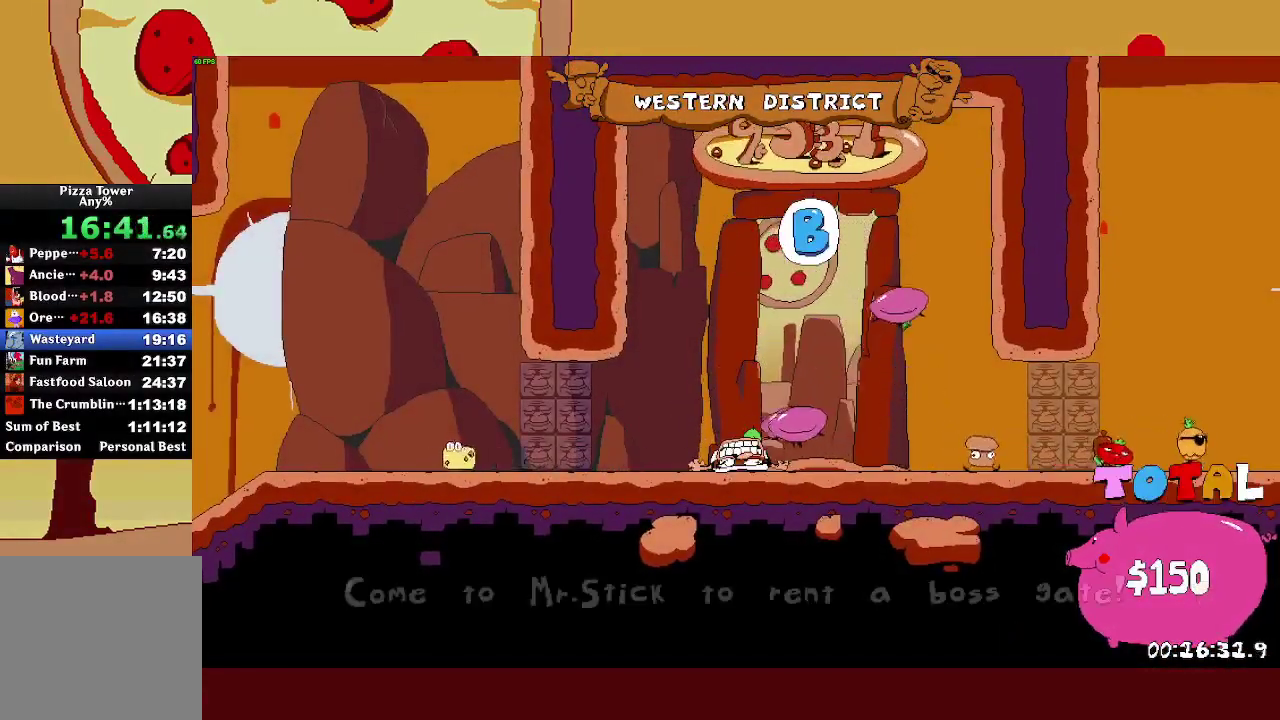
{"buttons": ["R2"], "left_stick": "right", "right_stick": "center", "events": [[33, "L1", "down"], [100, "SQUARE", "up"], [233, "L1", "up"]]}
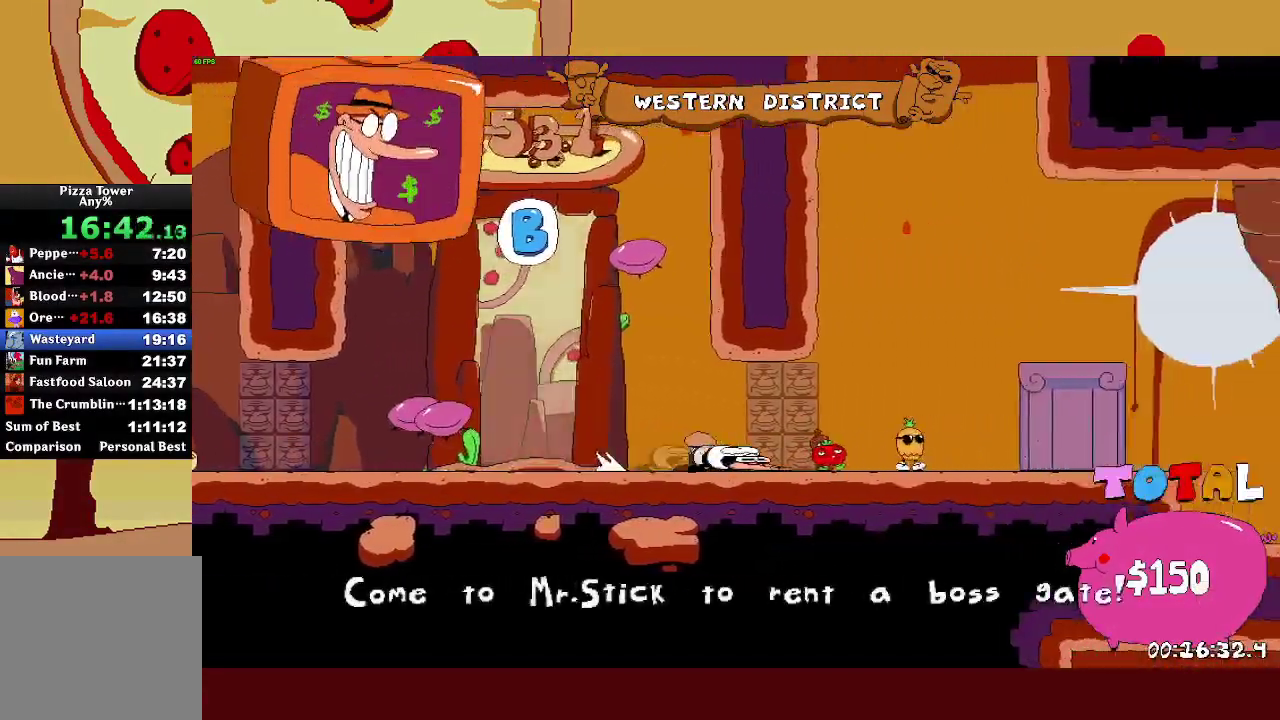
{"buttons": ["R2"], "left_stick": "right", "right_stick": "center", "events": []}
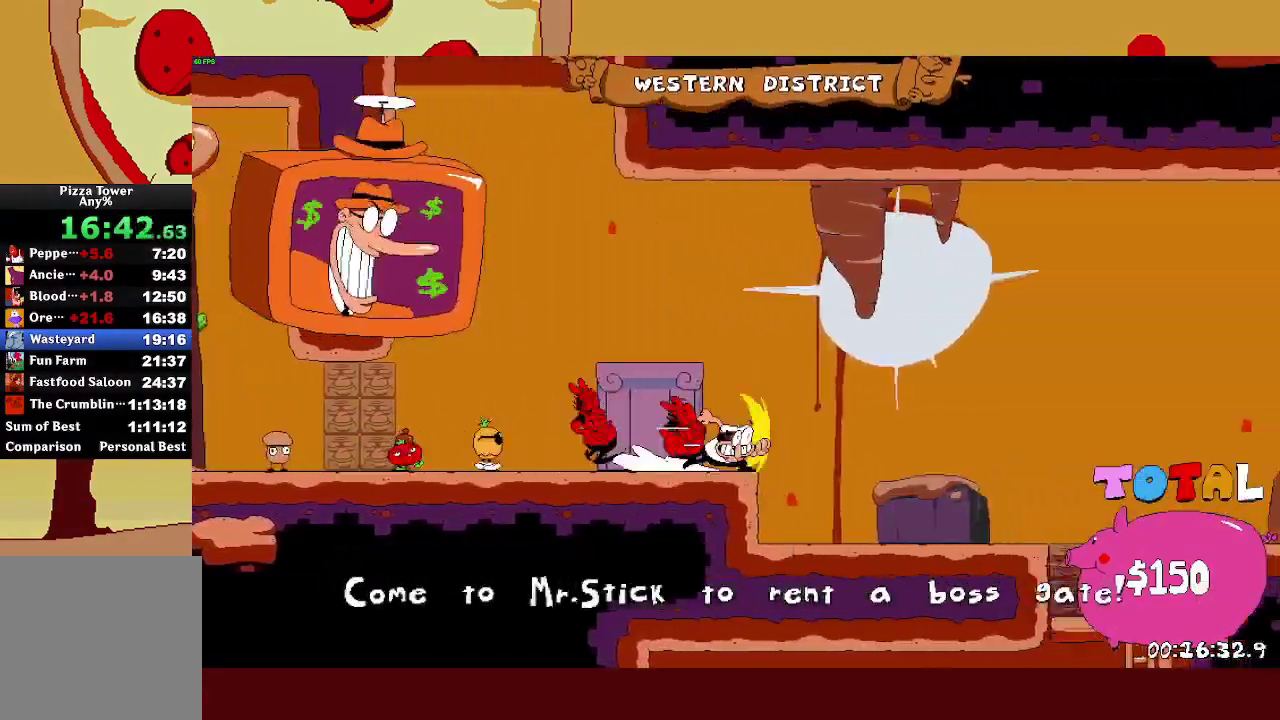
{"buttons": [], "left_stick": "left", "right_stick": "center", "events": [[383, "SQUARE", "down"], [417, "left_stick", "left"], [433, "R2", "up"], [433, "SQUARE", "up"]]}
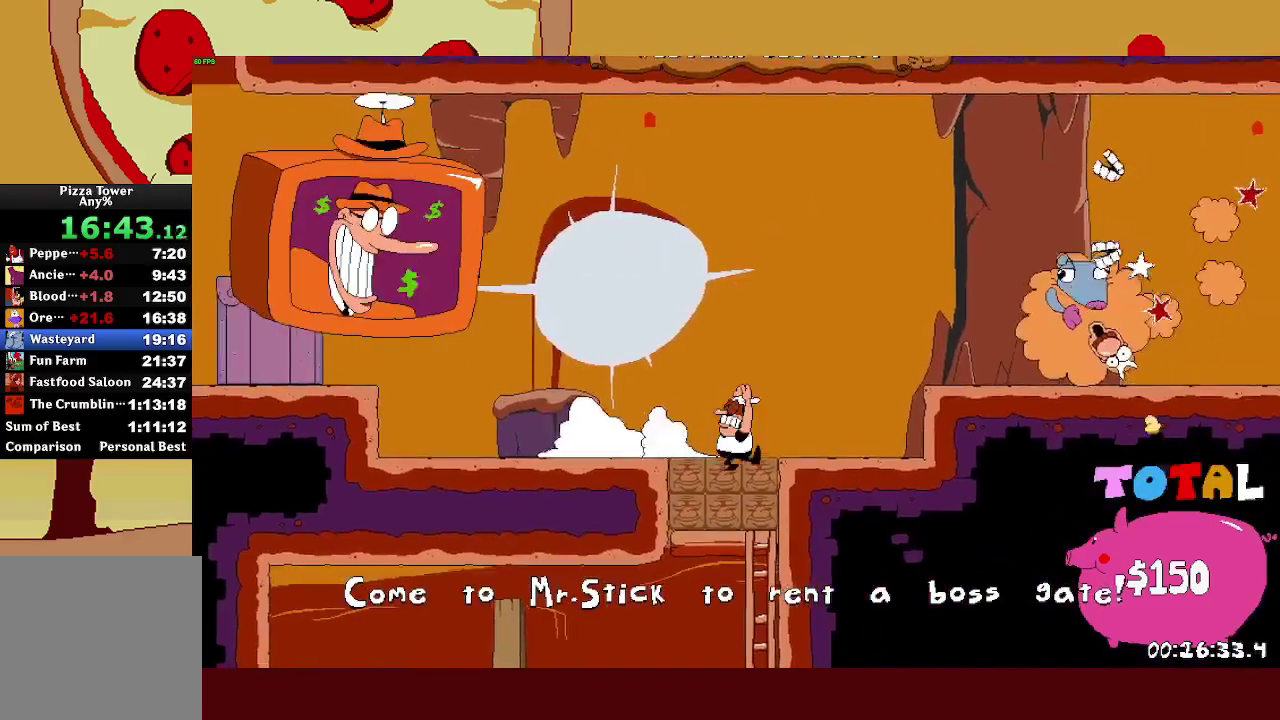
{"buttons": ["SQUARE"], "left_stick": "left", "right_stick": "center", "events": [[33, "left_stick", "right"], [167, "L1", "down"], [250, "left_stick", "center"], [367, "left_stick", "left"], [383, "CROSS", "down"], [400, "L1", "up"], [417, "SQUARE", "down"], [433, "CROSS", "up"]]}
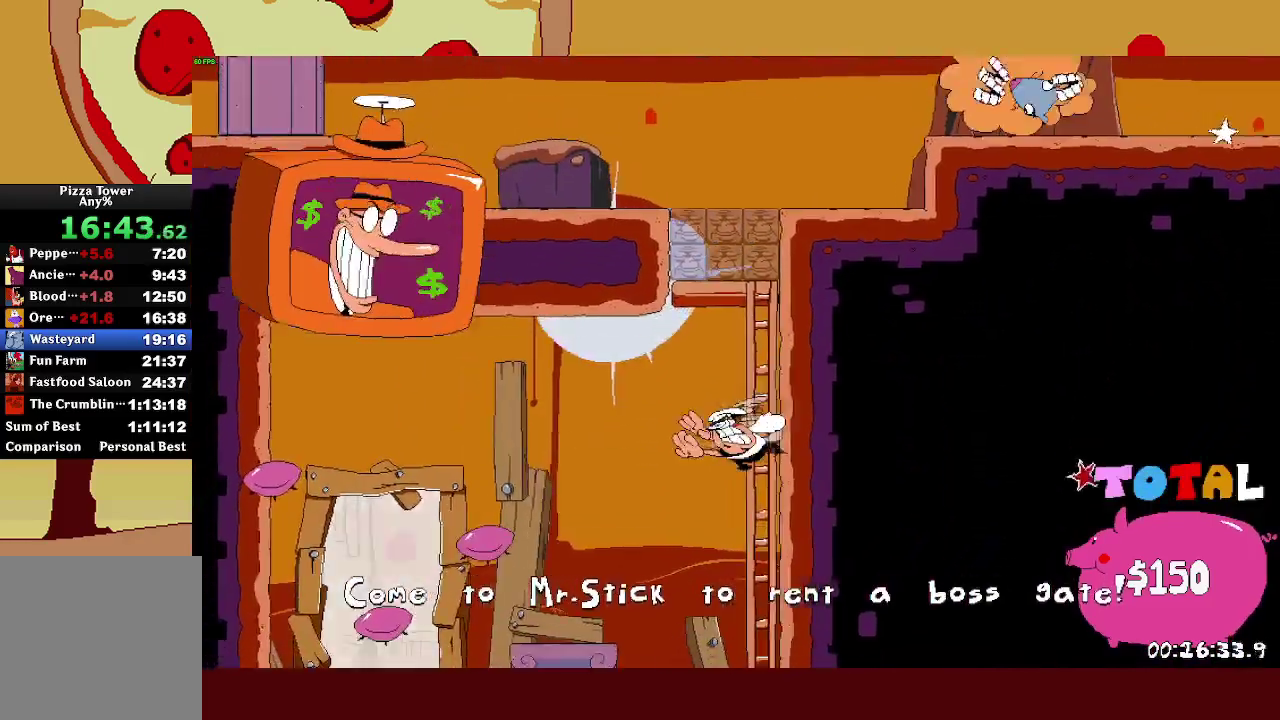
{"buttons": [], "left_stick": "up", "right_stick": "center", "events": [[50, "SQUARE", "up"], [417, "left_stick", "up-left"], [467, "left_stick", "up"]]}
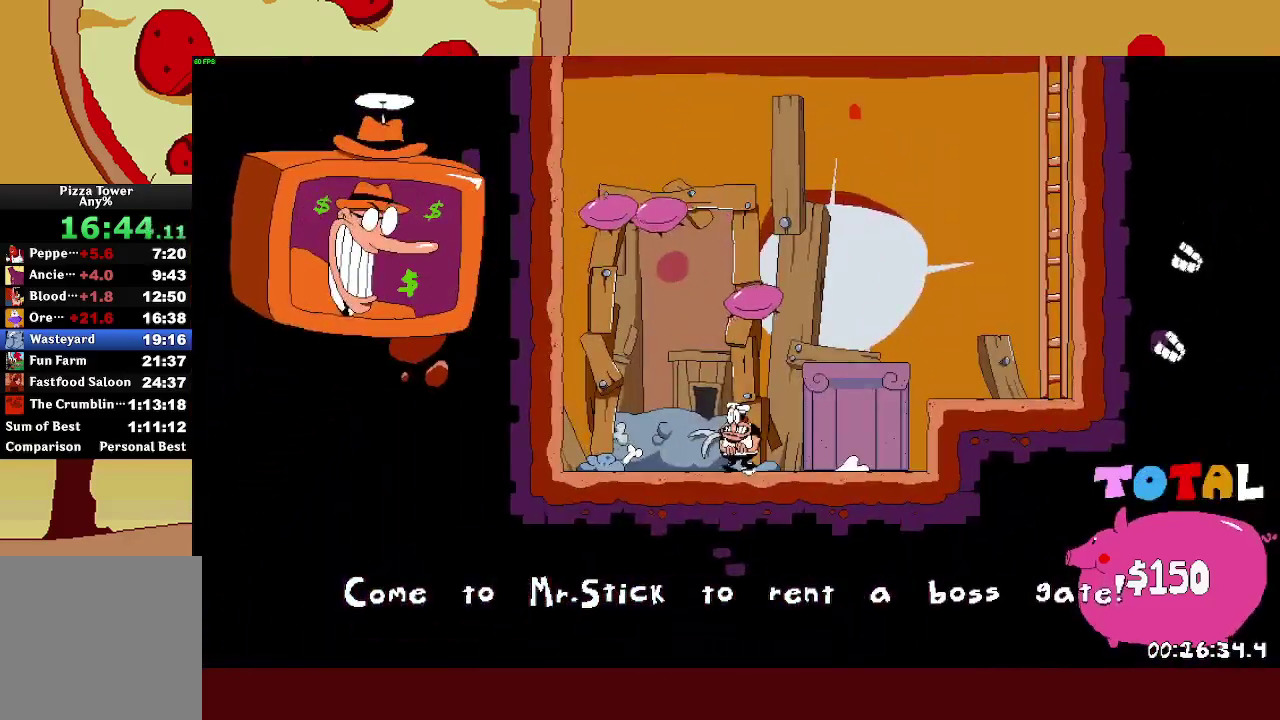
{"buttons": [], "left_stick": "center", "right_stick": "center", "events": [[33, "left_stick", "up-right"], [133, "left_stick", "center"]]}
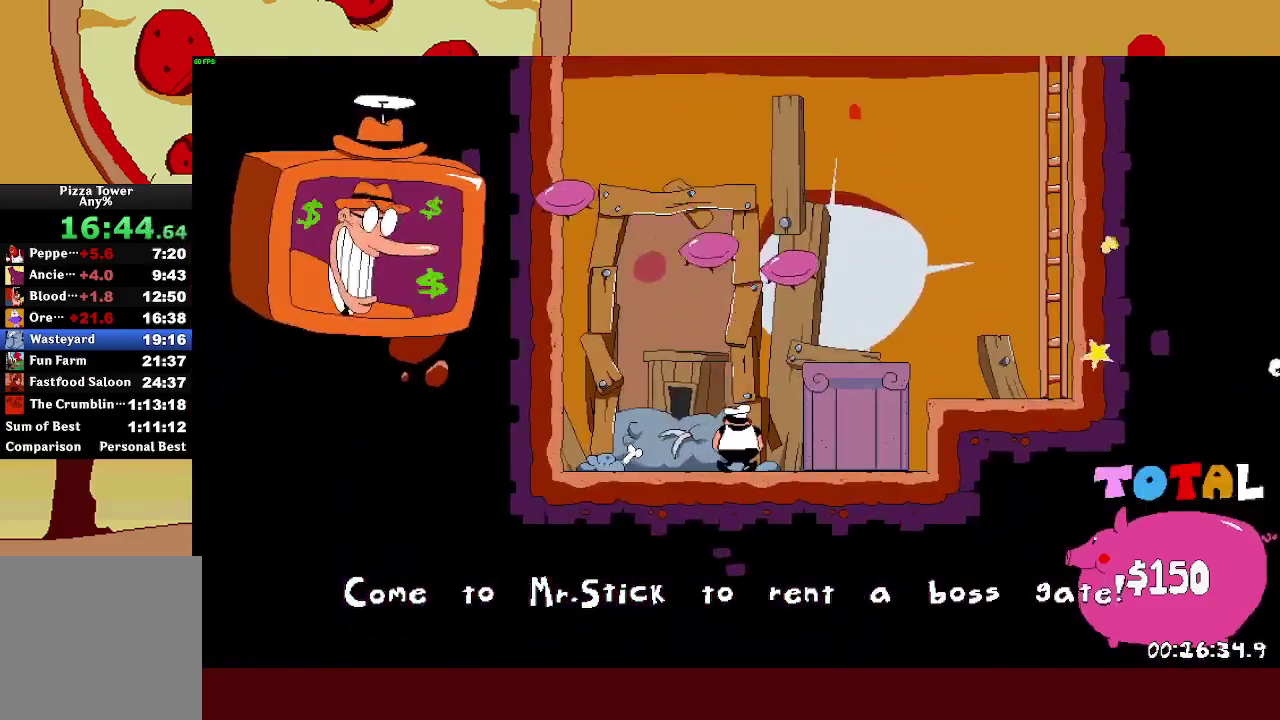
{"buttons": [], "left_stick": "center", "right_stick": "center", "events": []}
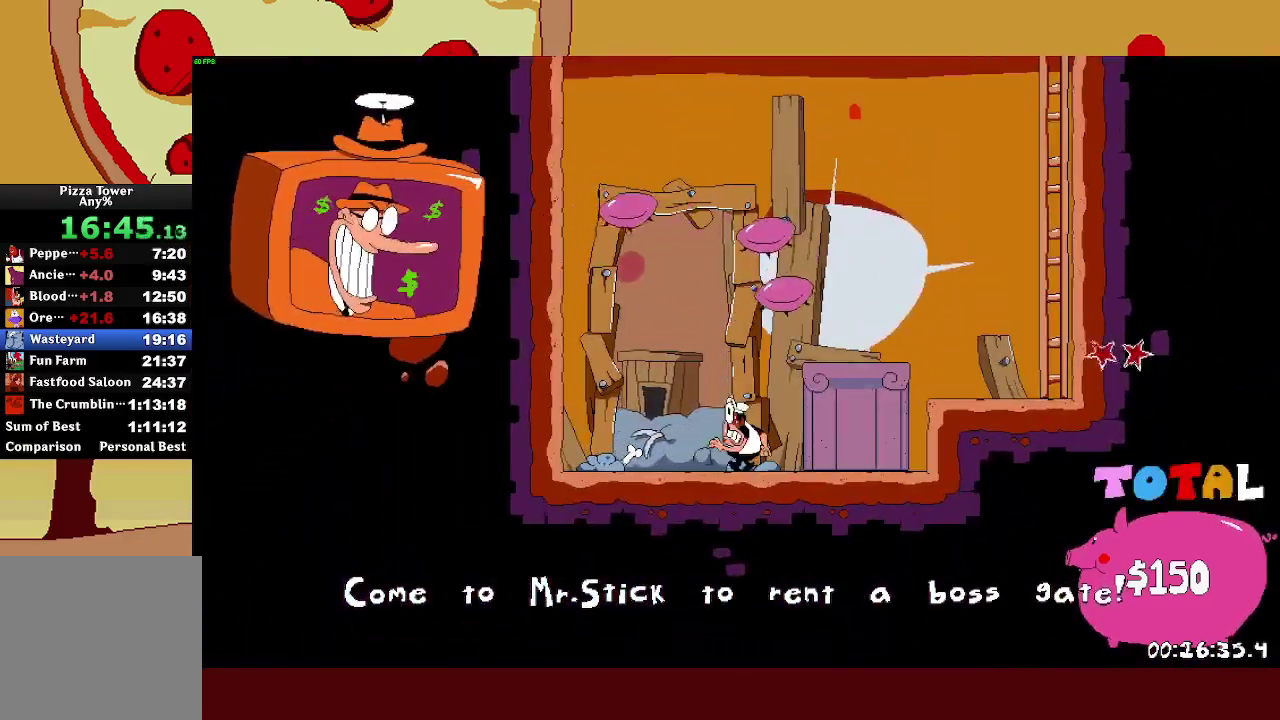
{"buttons": [], "left_stick": "center", "right_stick": "center", "events": []}
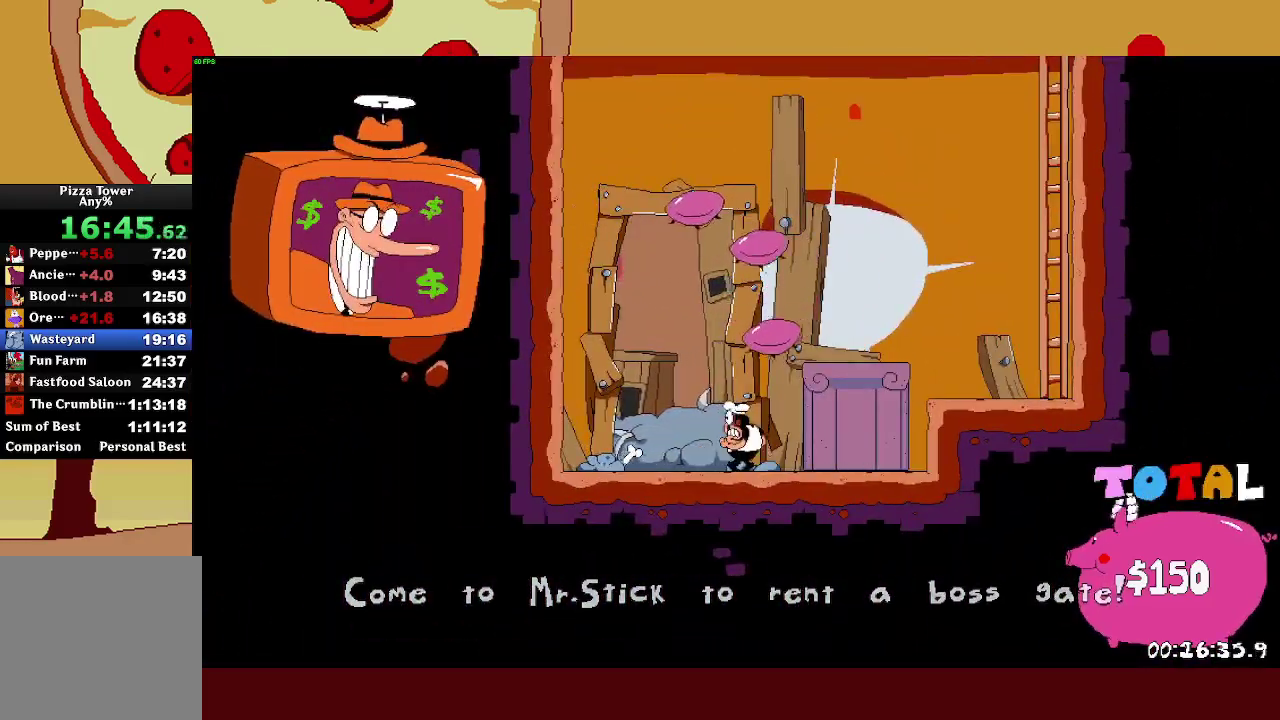
{"buttons": [], "left_stick": "center", "right_stick": "center", "events": []}
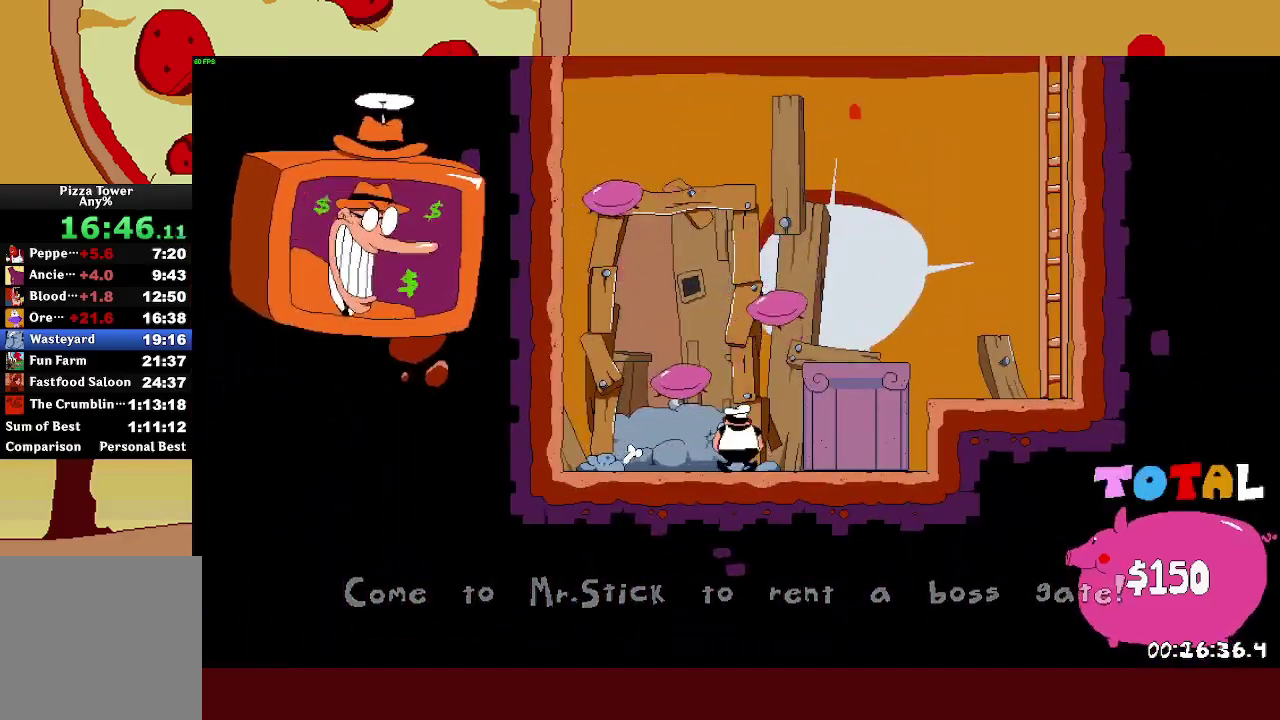
{"buttons": [], "left_stick": "center", "right_stick": "center", "events": []}
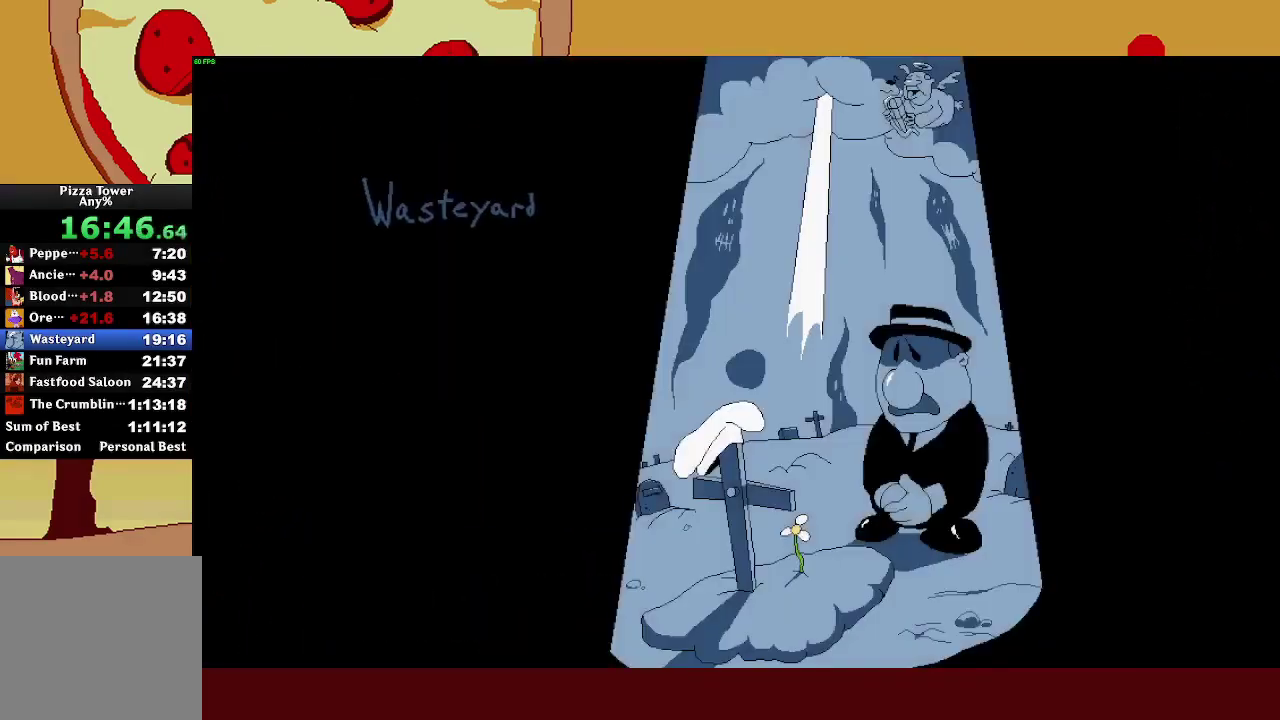
{"buttons": [], "left_stick": "center", "right_stick": "center", "events": []}
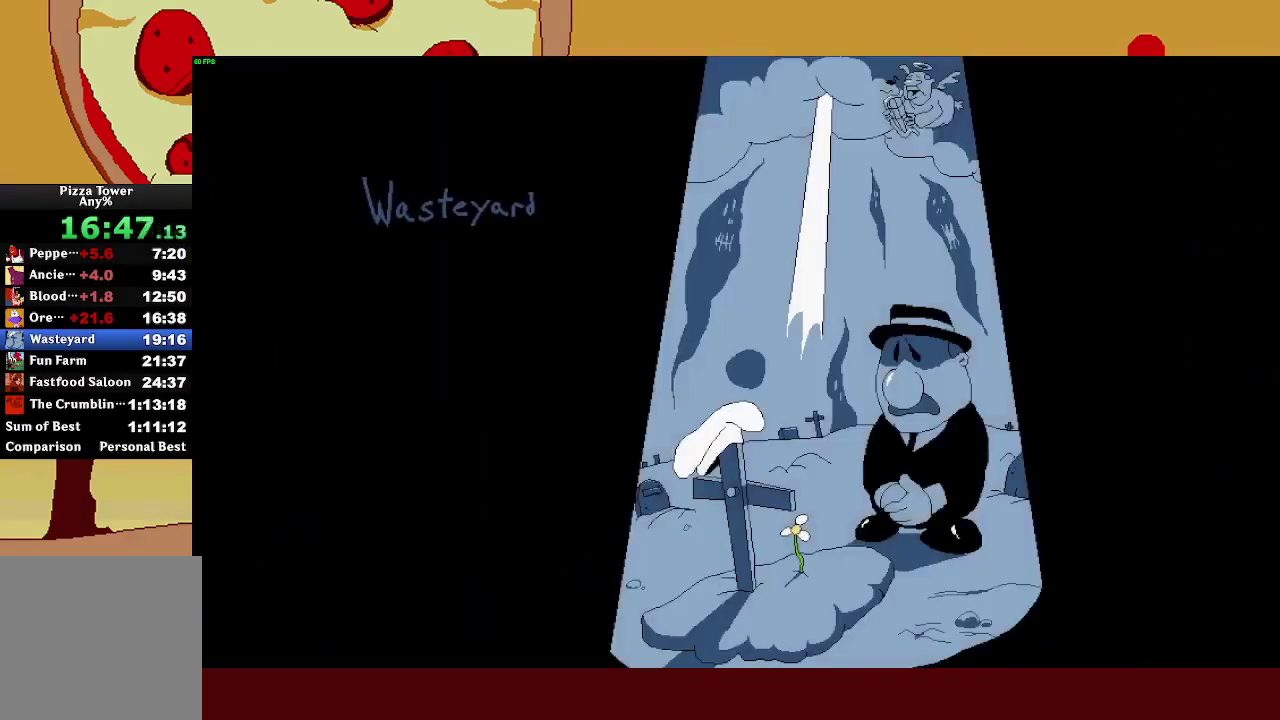
{"buttons": [], "left_stick": "center", "right_stick": "center", "events": []}
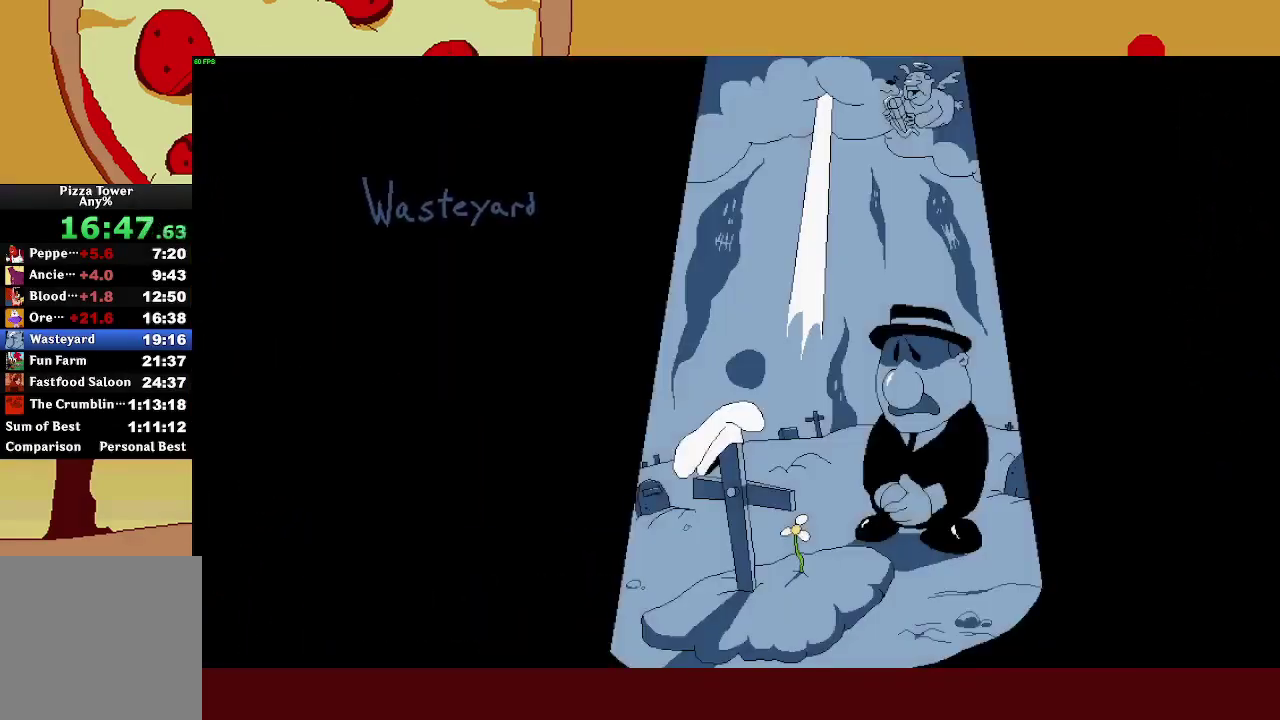
{"buttons": [], "left_stick": "center", "right_stick": "center", "events": []}
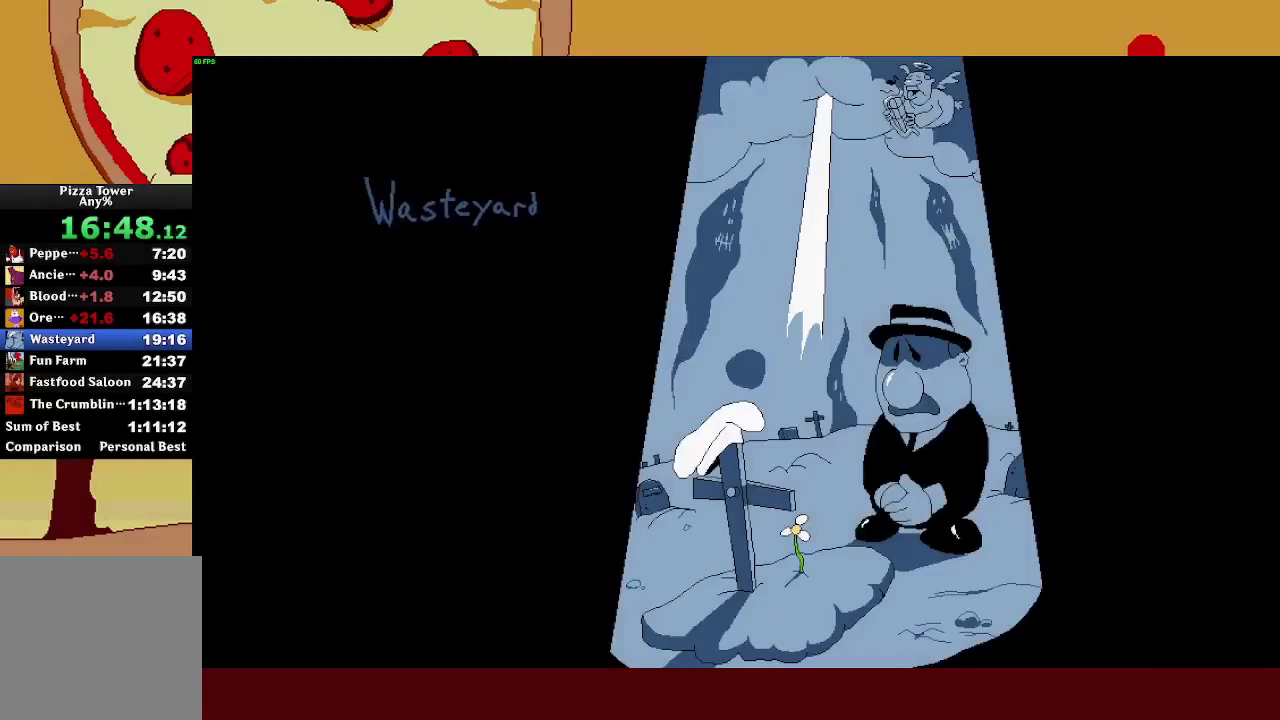
{"buttons": [], "left_stick": "center", "right_stick": "center", "events": []}
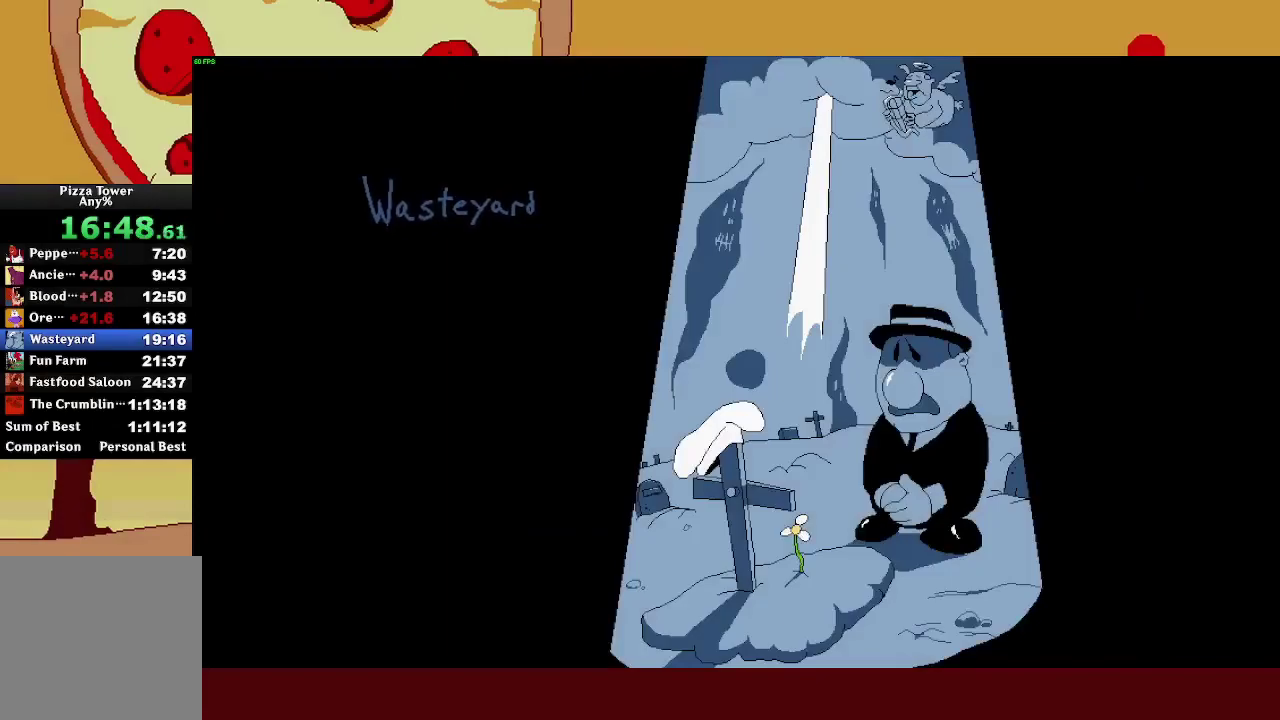
{"buttons": [], "left_stick": "center", "right_stick": "center", "events": []}
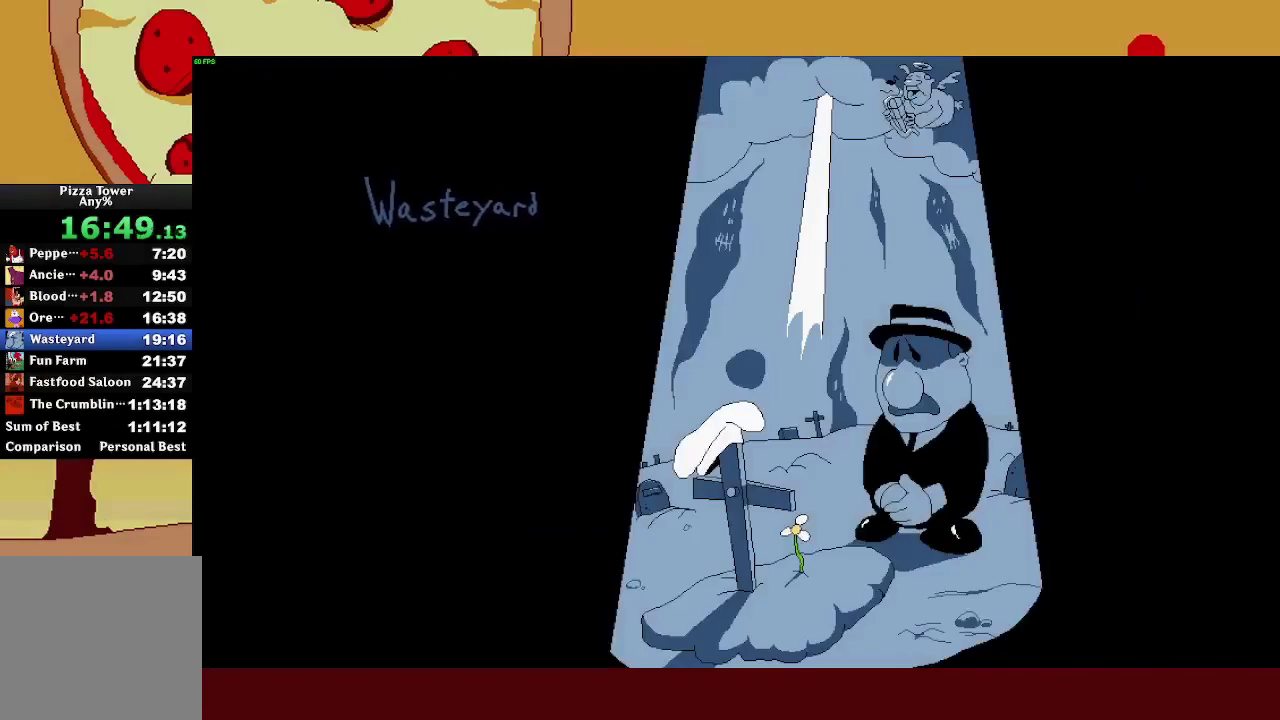
{"buttons": ["R2"], "left_stick": "right", "right_stick": "center", "events": [[383, "R2", "down"], [400, "left_stick", "right"]]}
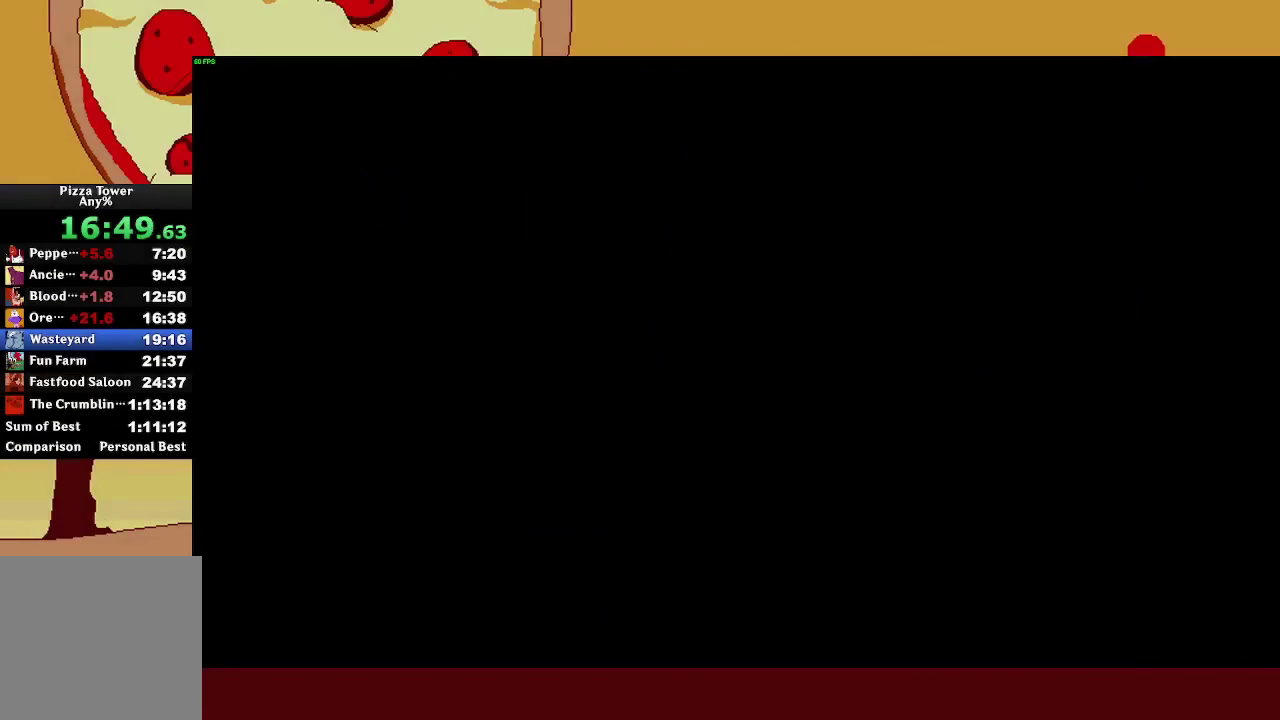
{"buttons": ["R2"], "left_stick": "right", "right_stick": "center", "events": []}
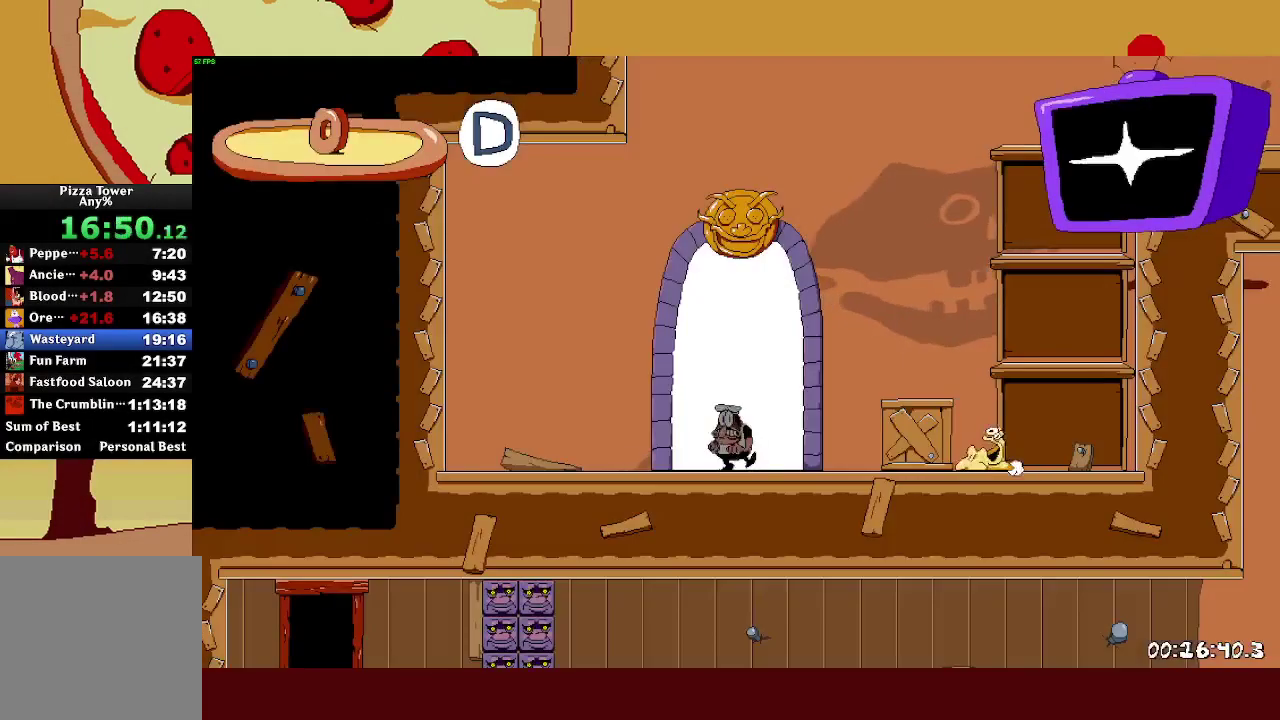
{"buttons": ["R2"], "left_stick": "right", "right_stick": "center", "events": []}
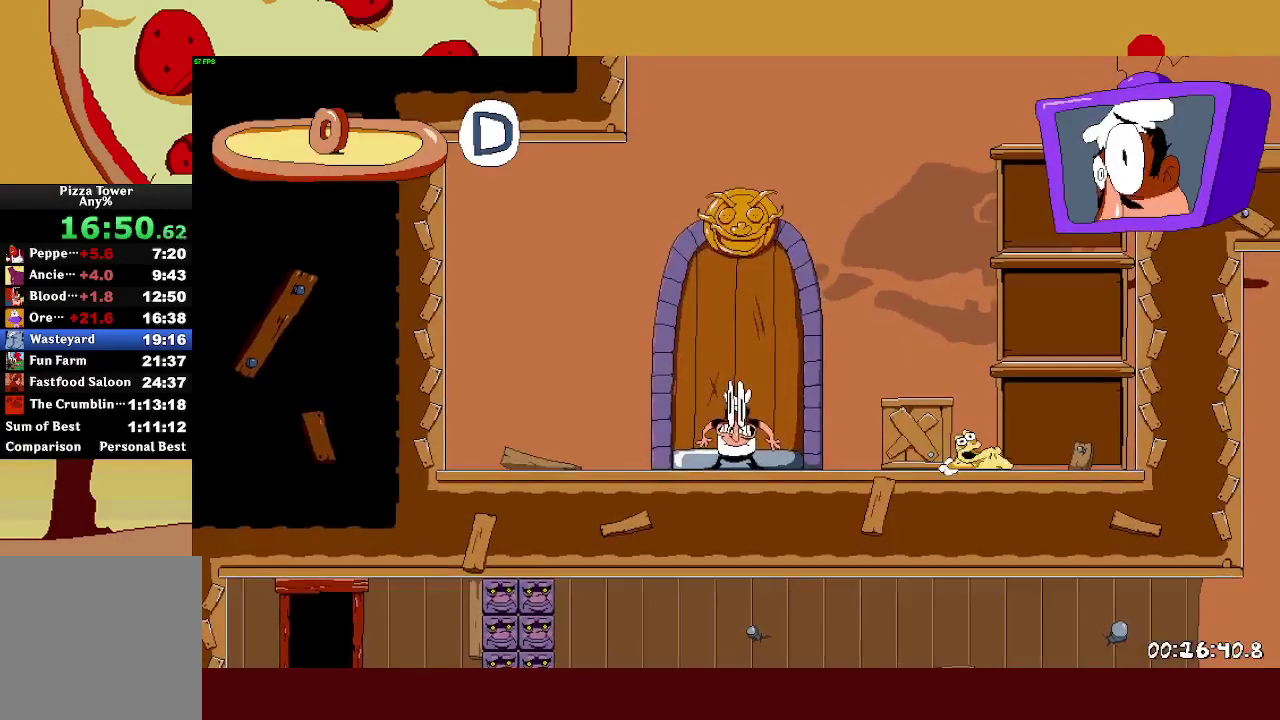
{"buttons": ["R2"], "left_stick": "right", "right_stick": "center", "events": []}